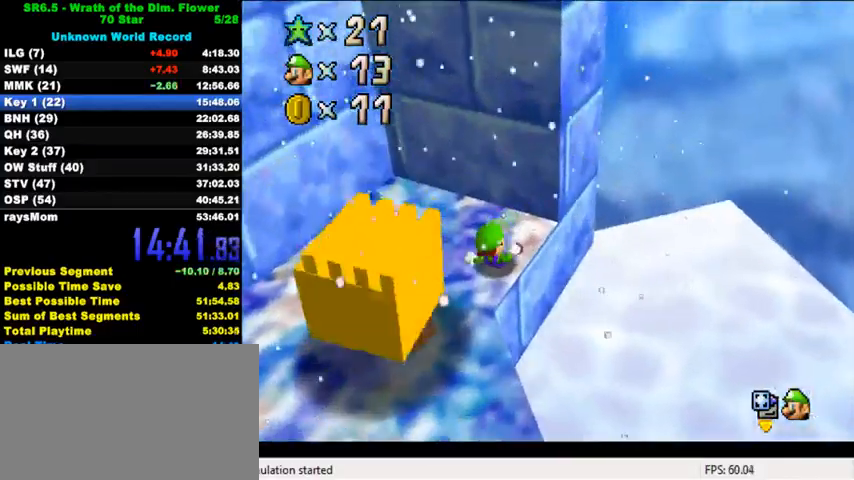
Gameplay with keyboard; each line is a JSON object with the keys held at the frame after it. "events" lists presses ("down") and releases ("up") of "a", "c", "ctrl", "d", "down", "left", "return", "right", "s", "shift", "up", "w", "x" and "y" between this image and that frame as [ms after this image, input, new state], when the widget could be followed in between. No other keys are recorded. Mouse input is not recorded.
{"keys": ["up"], "events": [[200, "left", "up"], [400, "shift", "down"], [400, "y", "down"], [500, "shift", "up"], [500, "y", "up"]]}
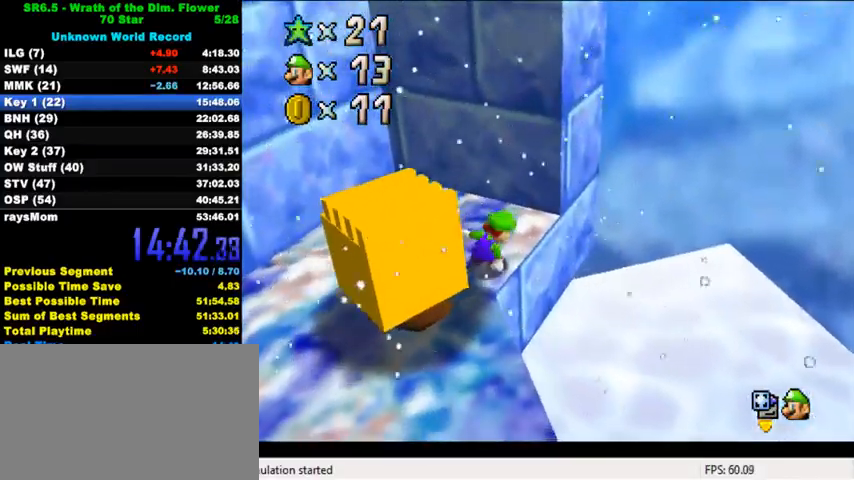
{"keys": ["shift", "up", "y"], "events": [[67, "shift", "down"], [67, "y", "down"], [133, "shift", "up"], [133, "y", "up"], [200, "shift", "down"], [200, "y", "down"], [300, "shift", "up"], [300, "y", "up"], [367, "shift", "down"], [367, "y", "down"], [433, "shift", "up"], [433, "y", "up"], [500, "shift", "down"], [500, "y", "down"]]}
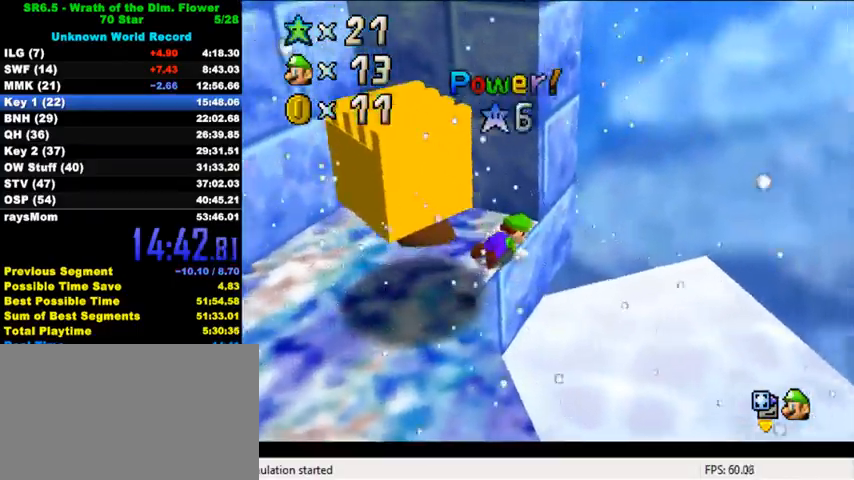
{"keys": ["left", "up"], "events": [[33, "left", "down"], [167, "shift", "up"], [233, "y", "up"]]}
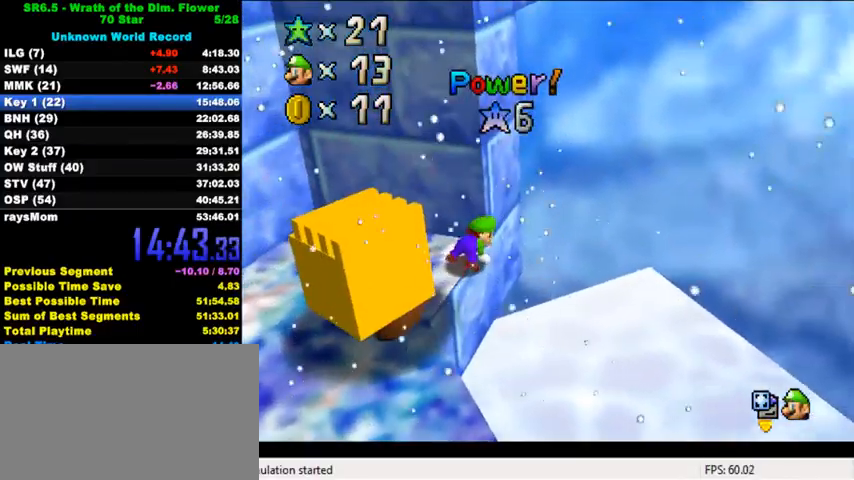
{"keys": ["left"], "events": [[200, "up", "up"]]}
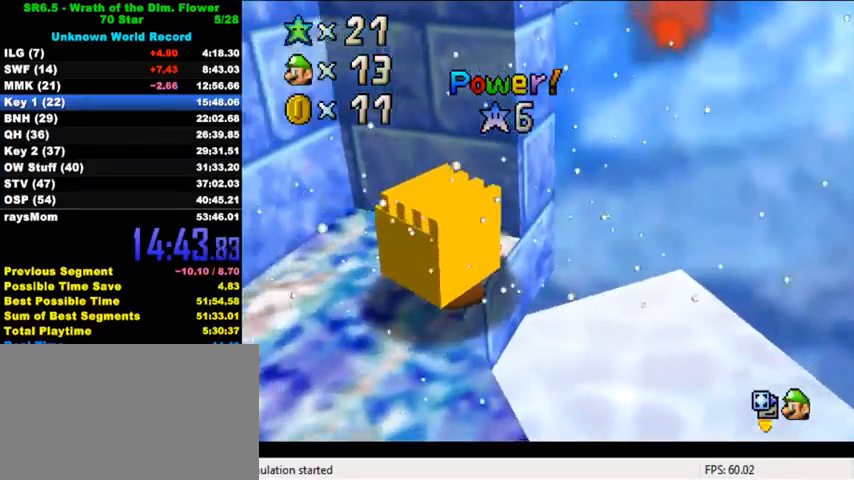
{"keys": ["left", "shift", "up"], "events": [[233, "up", "down"], [433, "shift", "down"]]}
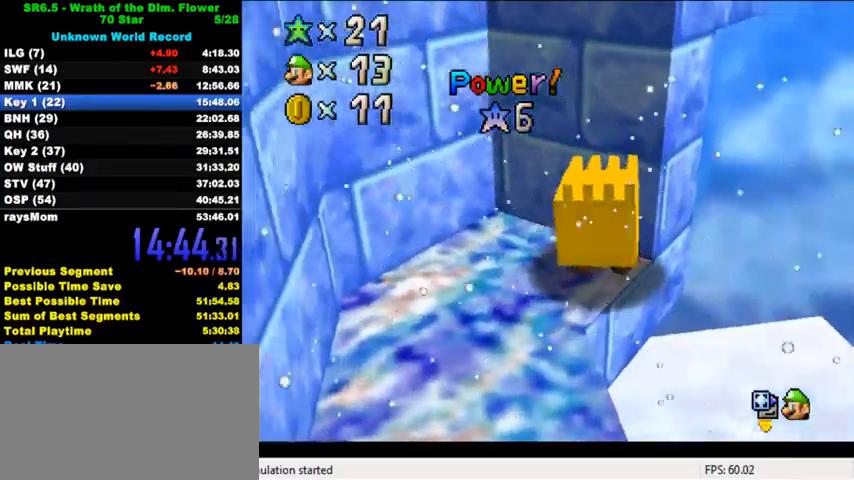
{"keys": ["shift", "up"], "events": [[300, "left", "up"], [300, "shift", "up"], [400, "shift", "down"]]}
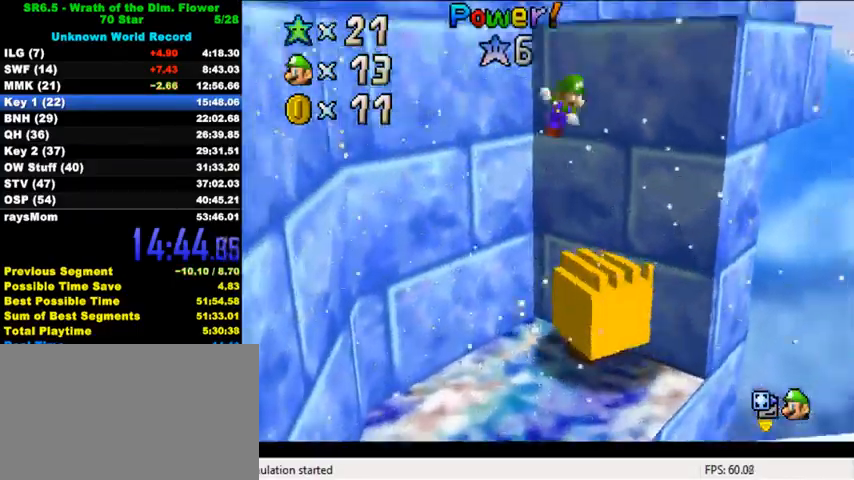
{"keys": ["left", "shift", "up"], "events": [[200, "left", "down"], [333, "c", "down"], [467, "c", "up"]]}
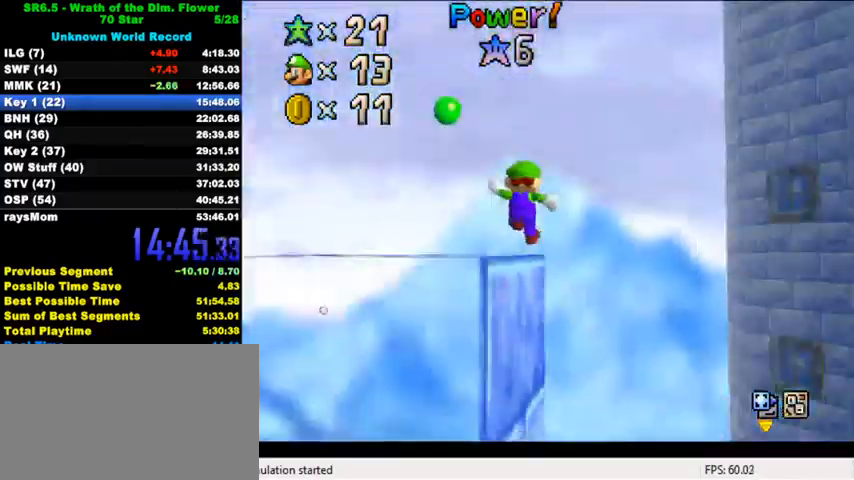
{"keys": ["d", "down", "left"], "events": [[67, "shift", "up"], [100, "left", "up"], [167, "left", "down"], [267, "up", "up"], [400, "down", "down"], [500, "d", "down"]]}
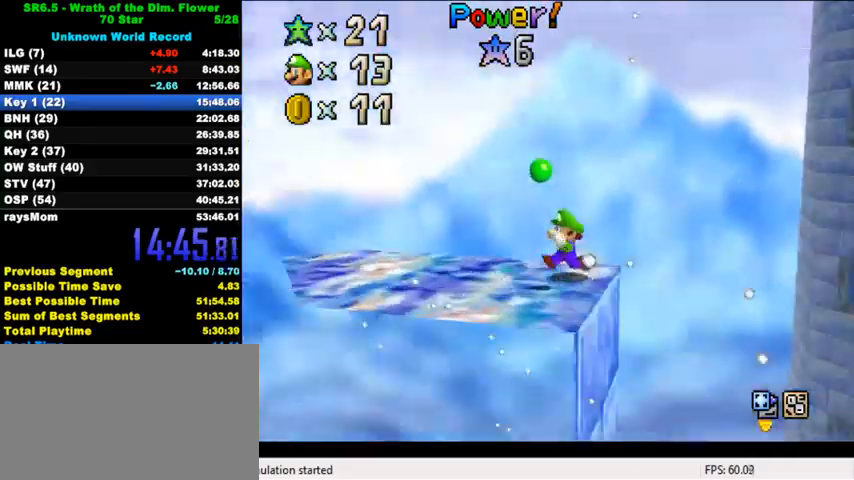
{"keys": ["left", "shift", "up"], "events": [[100, "d", "up"], [167, "d", "down"], [167, "s", "down"], [300, "down", "up"], [367, "d", "up"], [367, "s", "up"], [400, "up", "down"], [500, "shift", "down"]]}
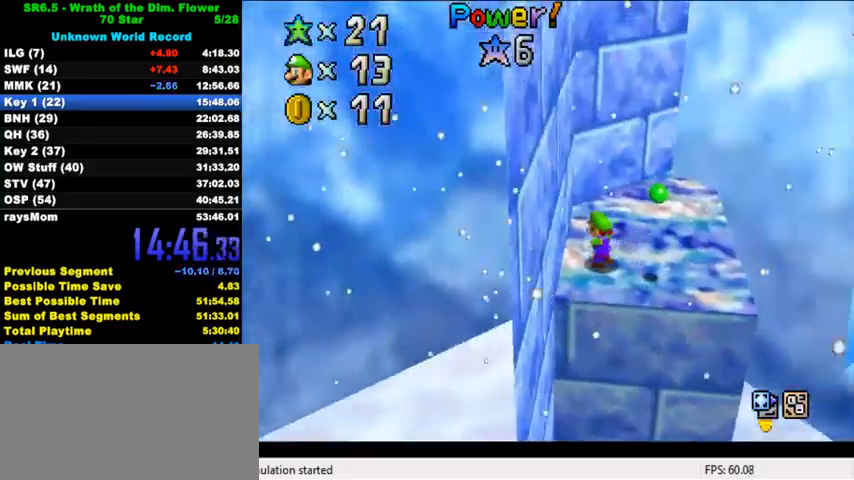
{"keys": ["d", "left", "shift", "up"], "events": [[133, "shift", "up"], [233, "shift", "down"], [500, "d", "down"]]}
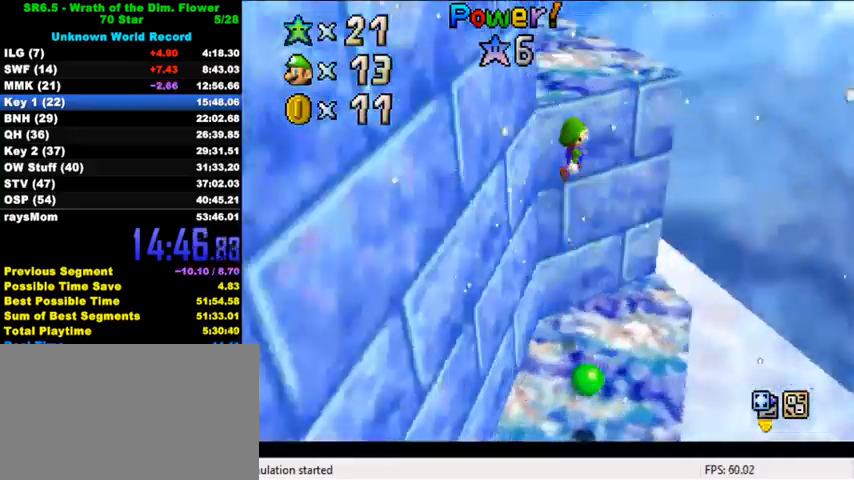
{"keys": ["right", "shift", "up"], "events": [[167, "d", "up"], [333, "left", "up"], [333, "shift", "up"], [433, "right", "down"], [500, "shift", "down"]]}
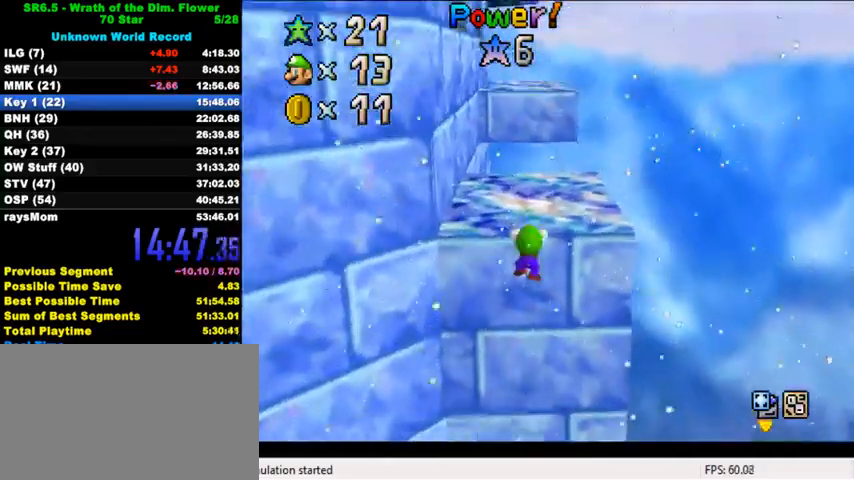
{"keys": ["shift", "up"], "events": [[67, "shift", "up"], [133, "right", "up"], [133, "shift", "down"]]}
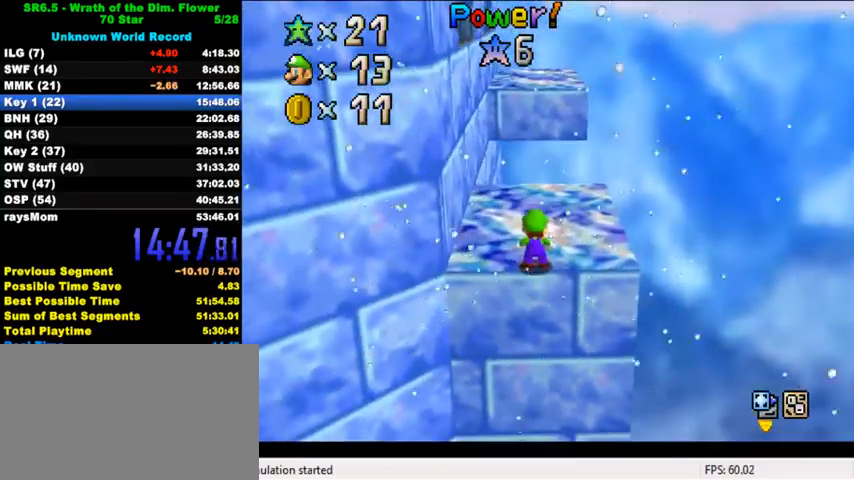
{"keys": ["ctrl", "right", "up"], "events": [[200, "shift", "up"], [233, "right", "down"], [267, "shift", "down"], [333, "right", "up"], [367, "ctrl", "down"], [467, "right", "down"], [500, "shift", "up"]]}
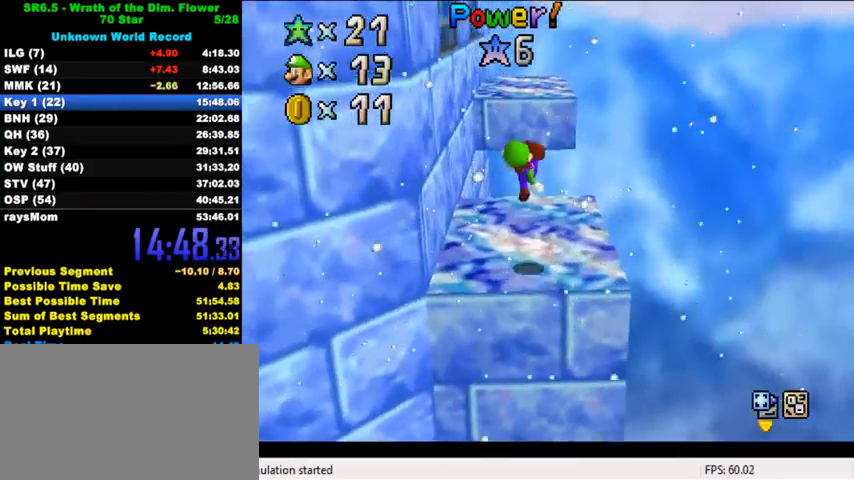
{"keys": ["up"], "events": [[33, "ctrl", "up"], [400, "right", "up"]]}
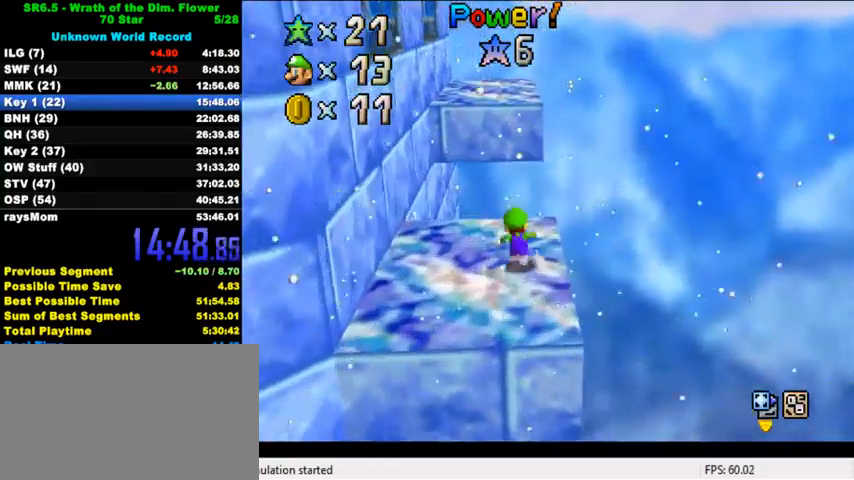
{"keys": ["shift", "up", "y"], "events": [[267, "y", "down"], [333, "shift", "down"]]}
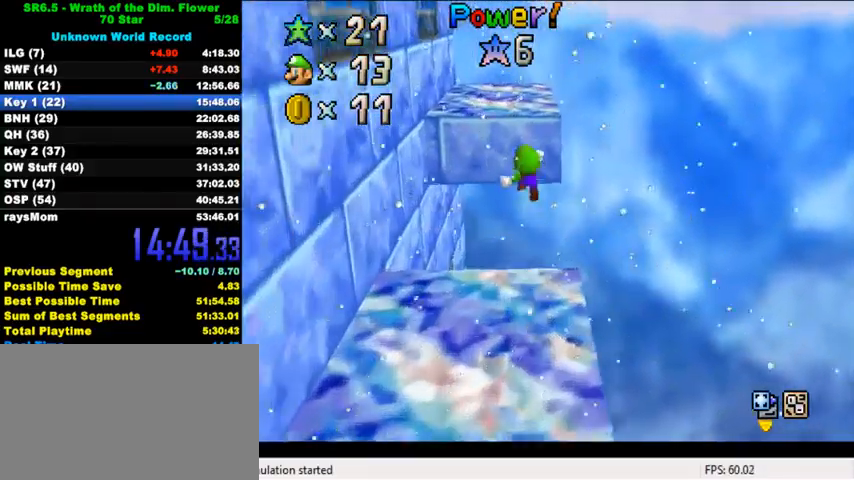
{"keys": ["up"], "events": [[433, "shift", "up"], [500, "y", "up"]]}
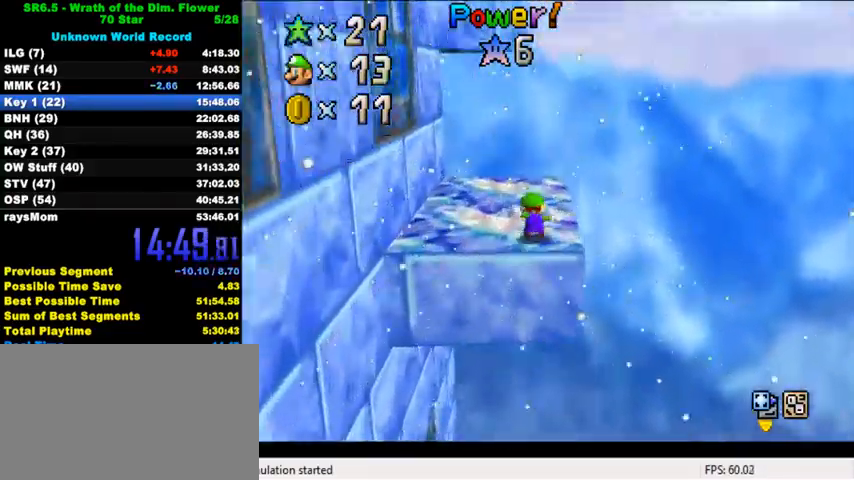
{"keys": ["left", "shift", "up"], "events": [[233, "left", "down"], [467, "shift", "down"]]}
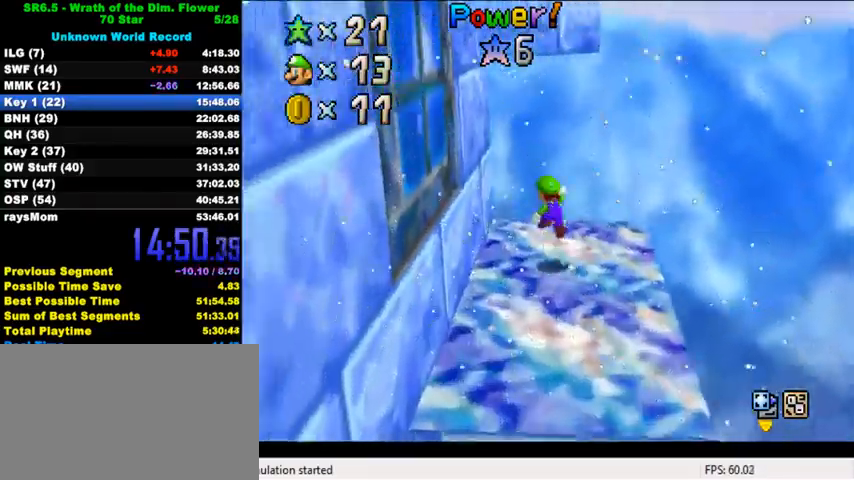
{"keys": ["d", "left", "shift"], "events": [[267, "shift", "up"], [367, "shift", "down"], [400, "up", "up"], [500, "d", "down"]]}
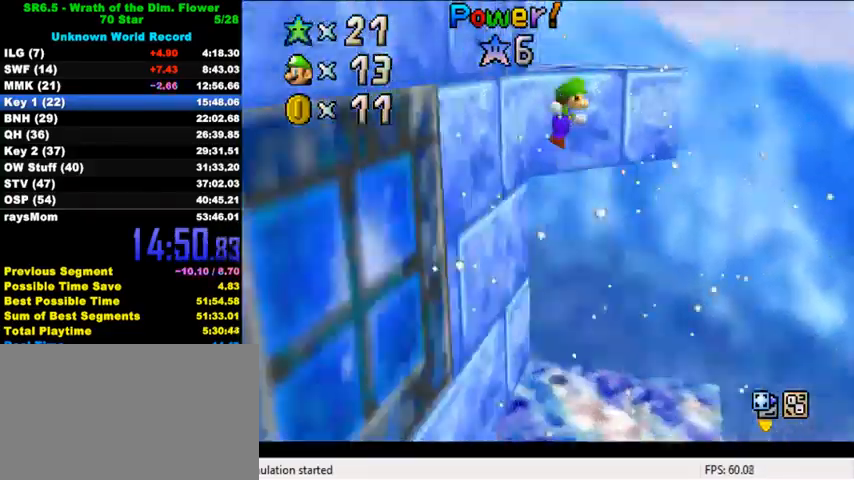
{"keys": ["right", "up"], "events": [[33, "up", "down"], [167, "d", "up"], [367, "left", "up"], [400, "right", "down"], [433, "shift", "up"]]}
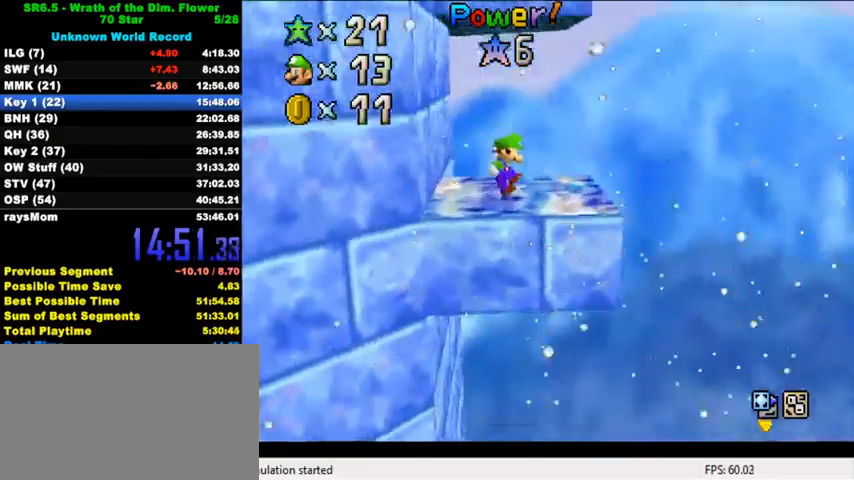
{"keys": ["left", "up"], "events": [[233, "right", "up"], [467, "left", "down"]]}
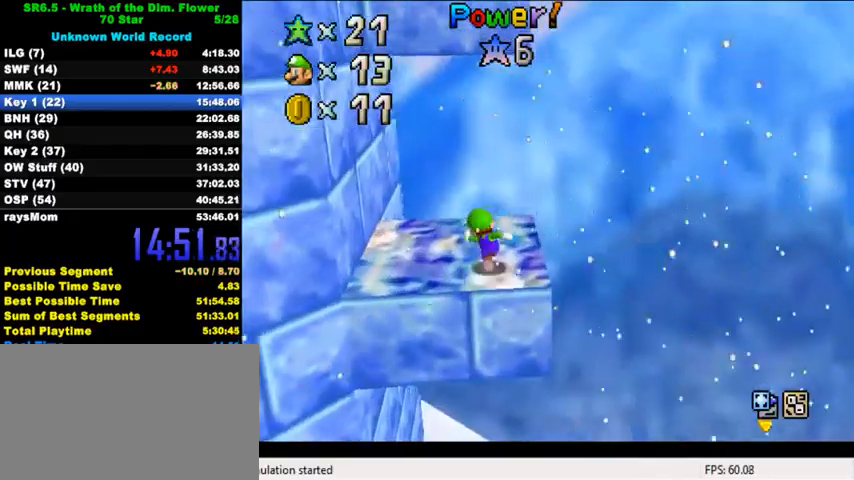
{"keys": ["left", "shift"], "events": [[267, "shift", "down"], [433, "up", "up"]]}
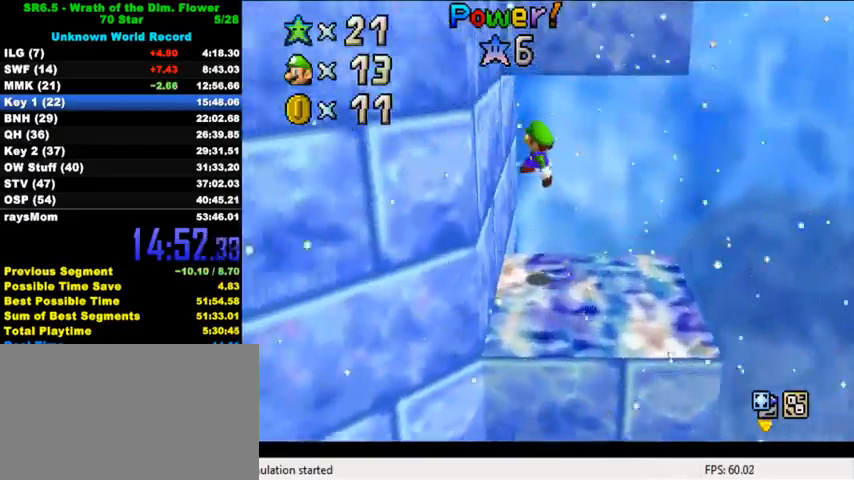
{"keys": ["left", "up"], "events": [[33, "shift", "up"], [133, "shift", "down"], [233, "up", "down"], [500, "shift", "up"]]}
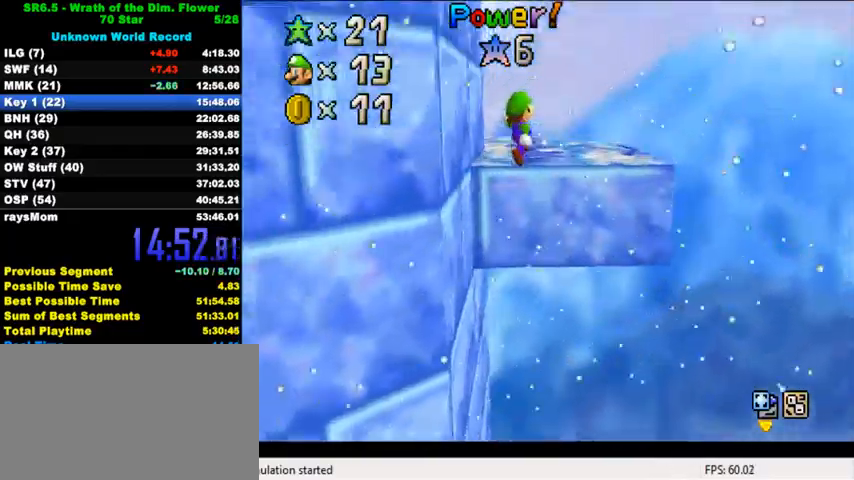
{"keys": ["right", "up"], "events": [[67, "left", "up"], [100, "d", "down"], [100, "right", "down"], [200, "d", "up"]]}
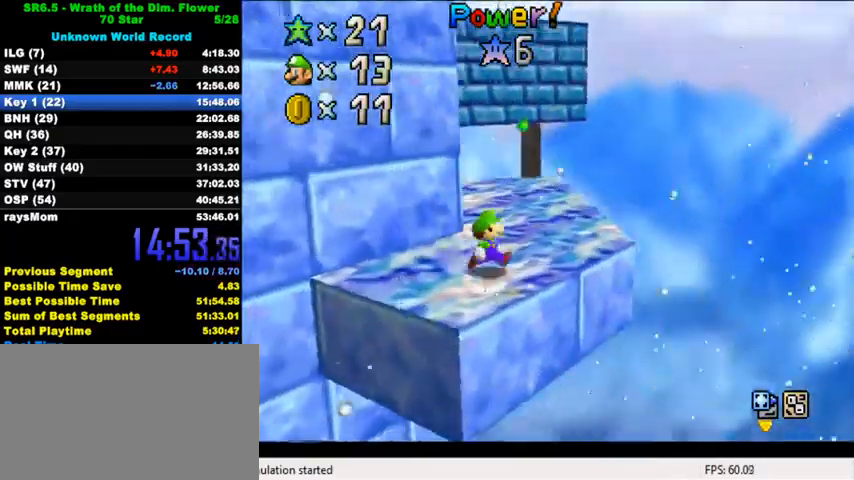
{"keys": ["right", "up"], "events": [[200, "right", "up"], [300, "ctrl", "down"], [300, "shift", "down"], [500, "ctrl", "up"], [500, "right", "down"], [500, "shift", "up"]]}
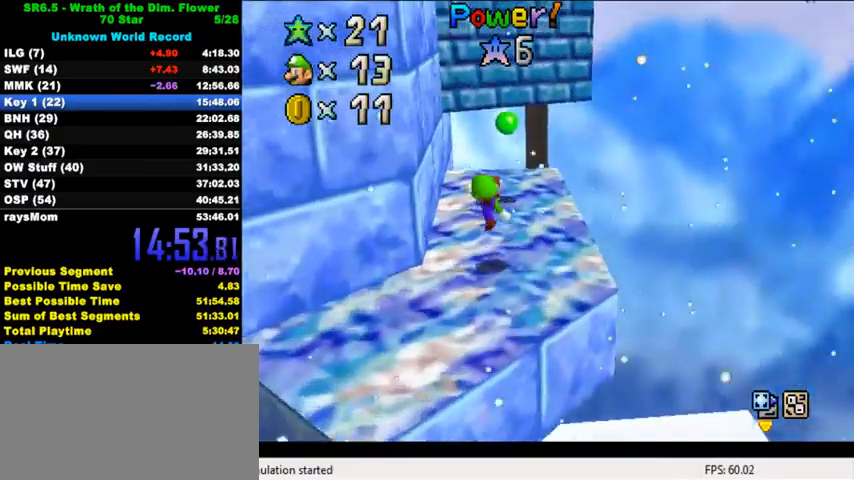
{"keys": ["right", "up"], "events": [[133, "right", "up"], [233, "right", "down"]]}
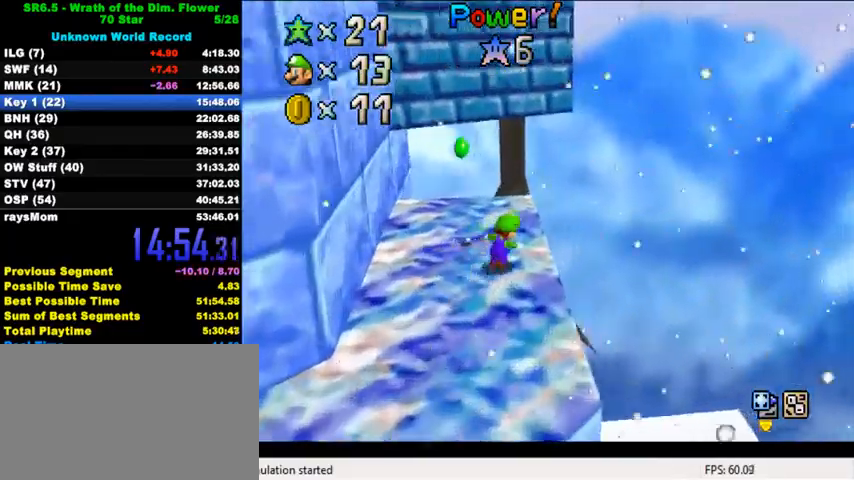
{"keys": ["left", "shift"], "events": [[33, "right", "up"], [133, "left", "down"], [400, "shift", "down"], [467, "up", "up"]]}
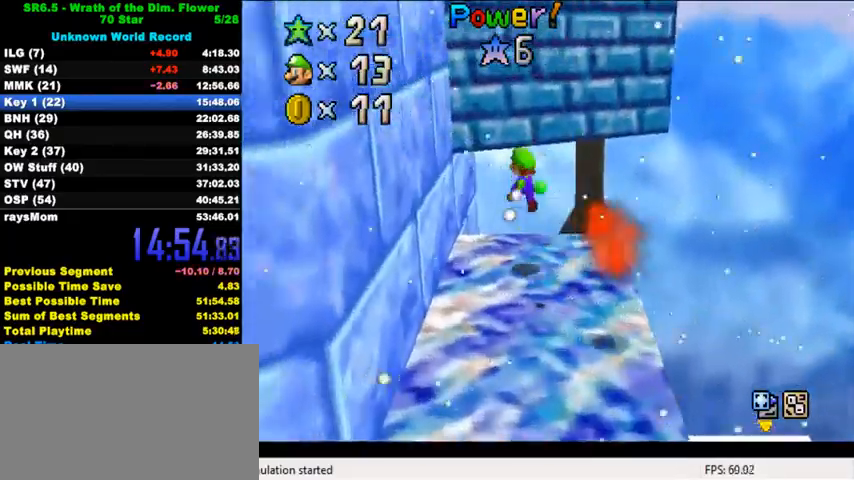
{"keys": ["d", "shift", "up"], "events": [[233, "shift", "up"], [300, "shift", "down"], [300, "up", "down"], [500, "d", "down"], [500, "left", "up"]]}